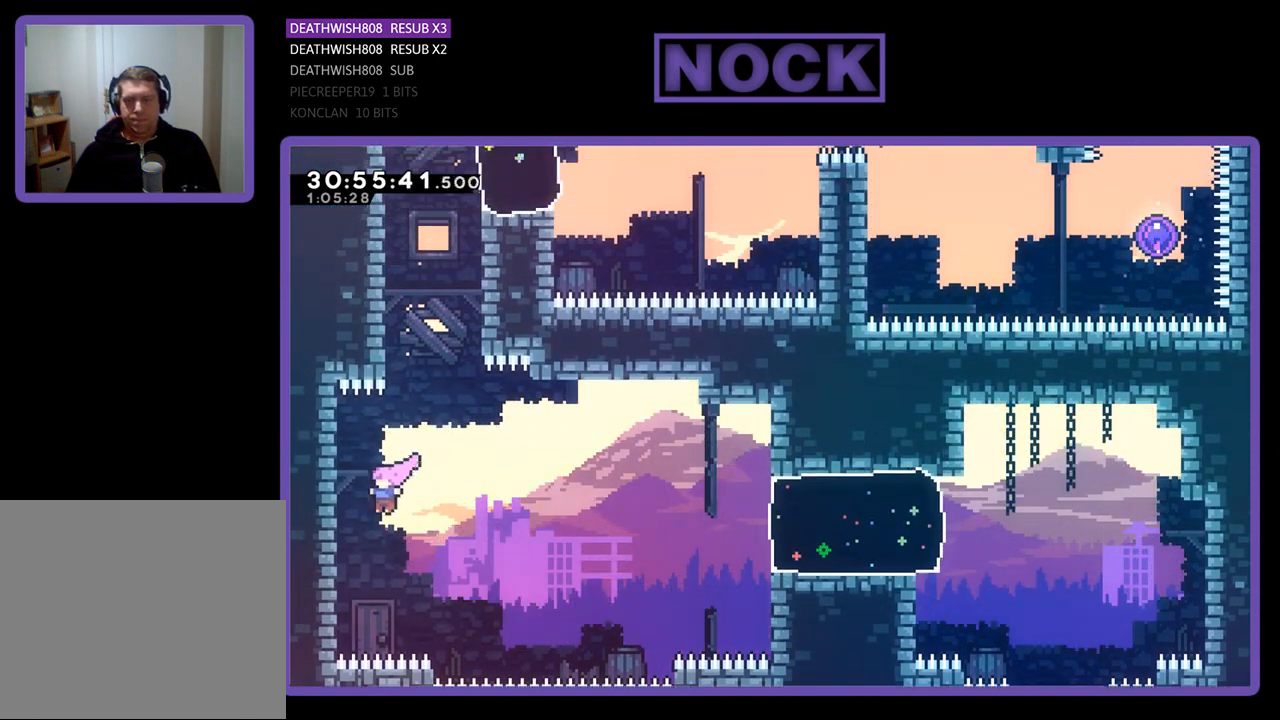
Gameplay with a controller (PlayStation layout); each line is a JSON object with the inputs held at the frame after it. "events" lists button and stick changes between this image and that frame as [ms after this image, input, new state], when the widget could be followed in between. Not read: right_stick.
{"buttons": ["R2", "DPAD_UP"], "left_stick": "center", "events": [[200, "CROSS", "up"], [467, "DPAD_LEFT", "up"]]}
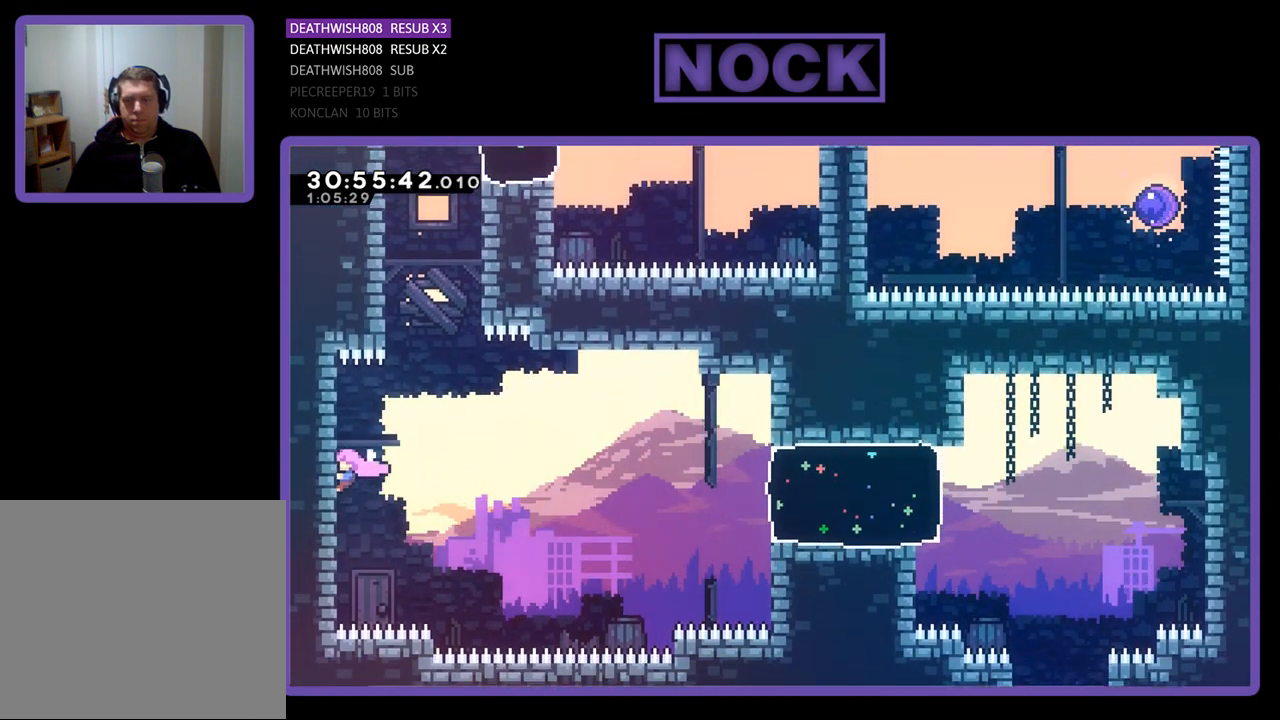
{"buttons": ["CIRCLE", "R2", "DPAD_UP", "DPAD_LEFT"], "left_stick": "center", "events": [[67, "DPAD_RIGHT", "down"], [100, "CROSS", "down"], [267, "CROSS", "up"], [300, "DPAD_RIGHT", "up"], [367, "CIRCLE", "down"], [433, "DPAD_LEFT", "down"]]}
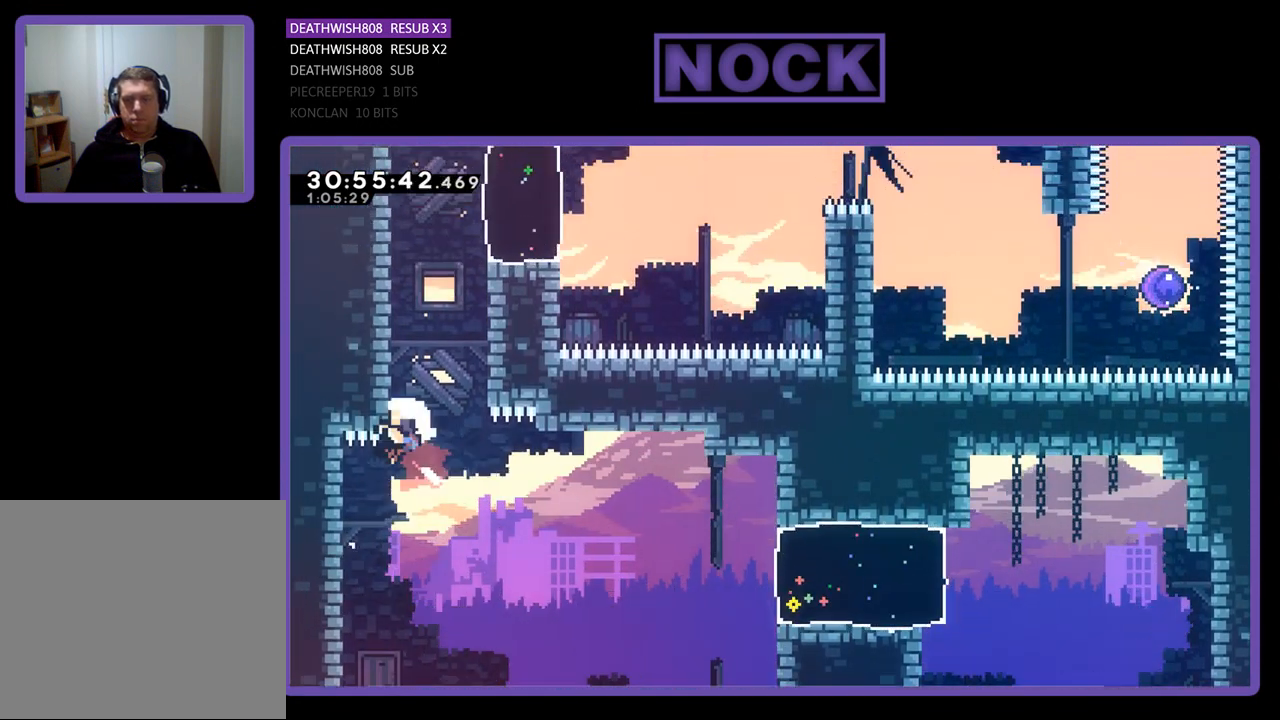
{"buttons": ["R2", "DPAD_UP"], "left_stick": "center", "events": [[167, "CIRCLE", "up"], [367, "DPAD_LEFT", "up"]]}
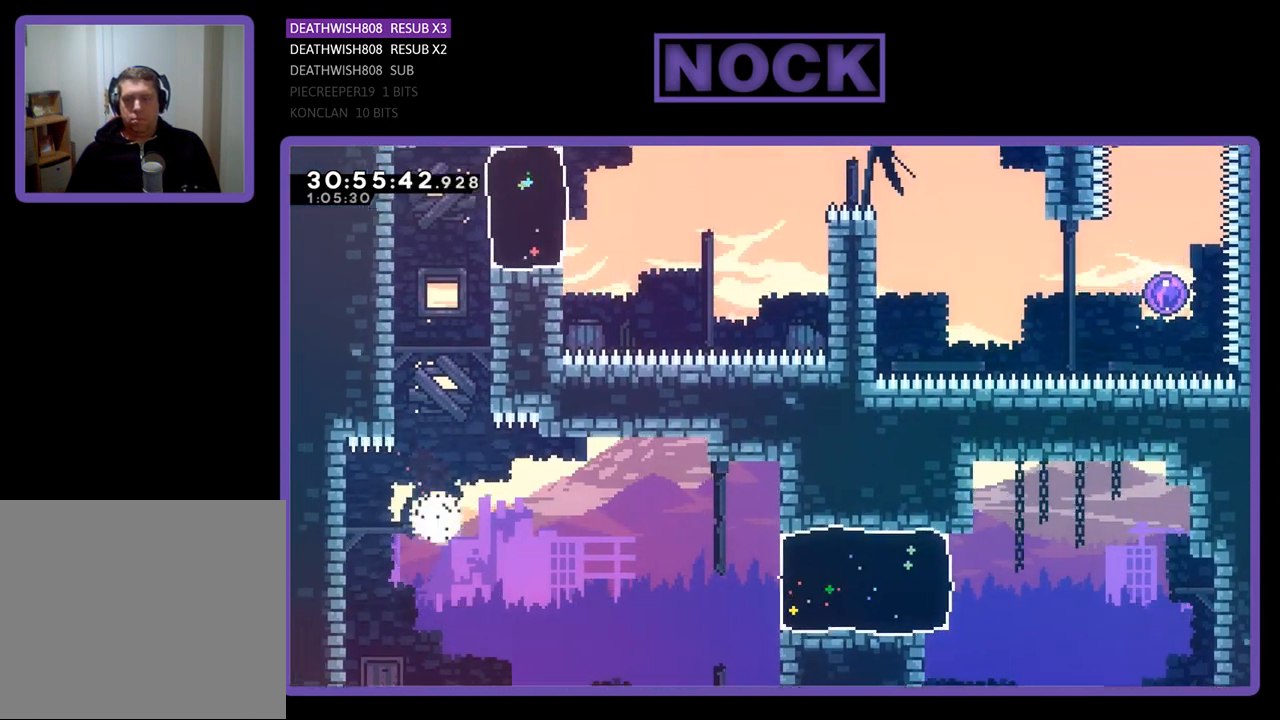
{"buttons": [], "left_stick": "center", "events": [[33, "DPAD_UP", "up"], [100, "R2", "up"]]}
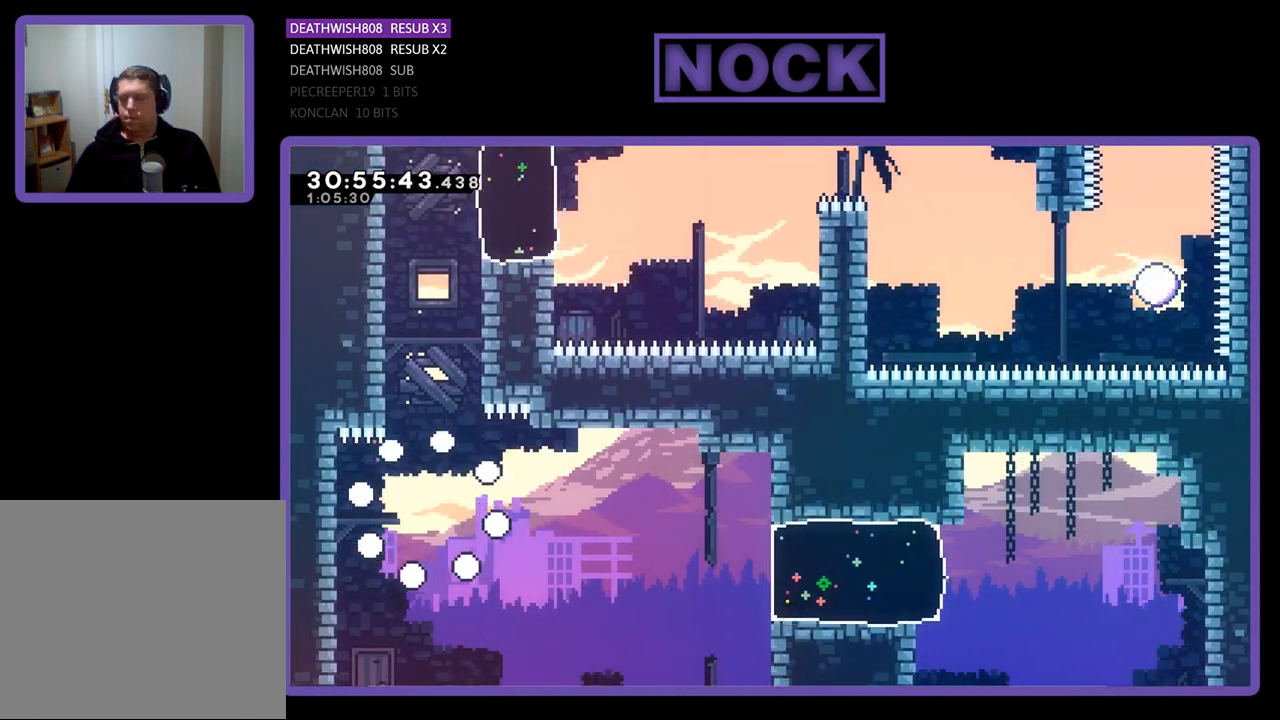
{"buttons": [], "left_stick": "center", "events": []}
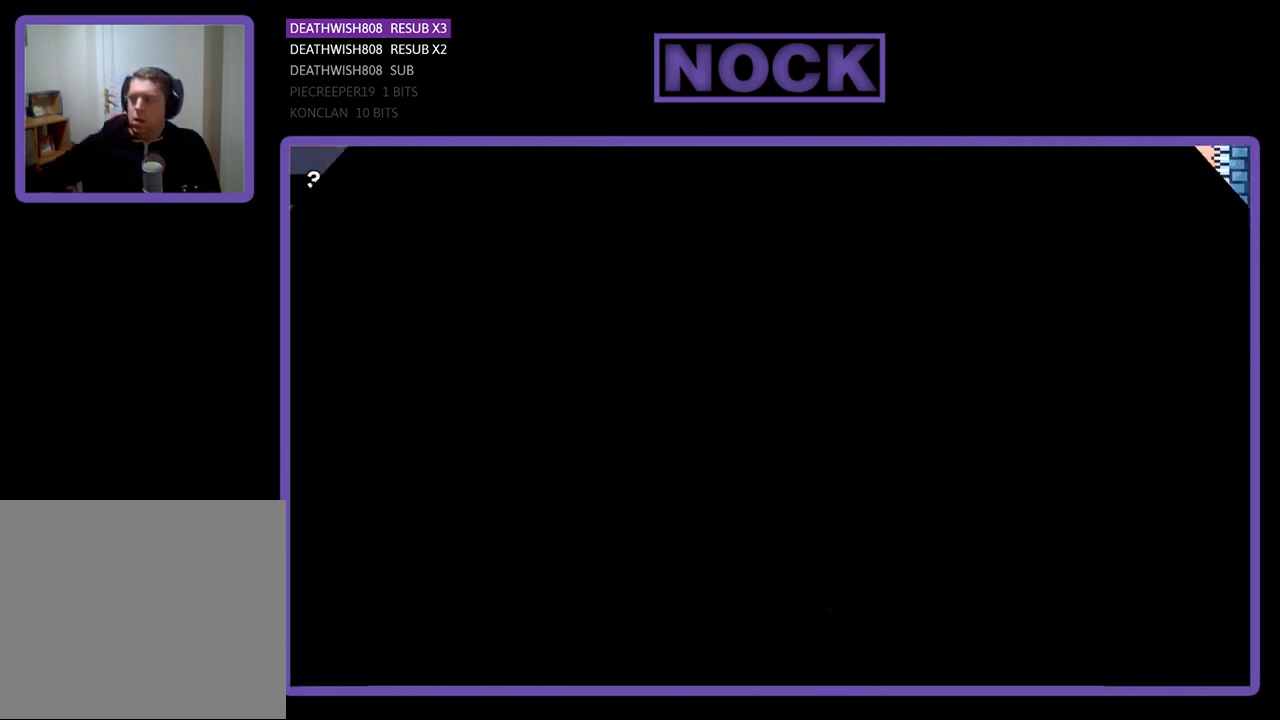
{"buttons": [], "left_stick": "center", "events": []}
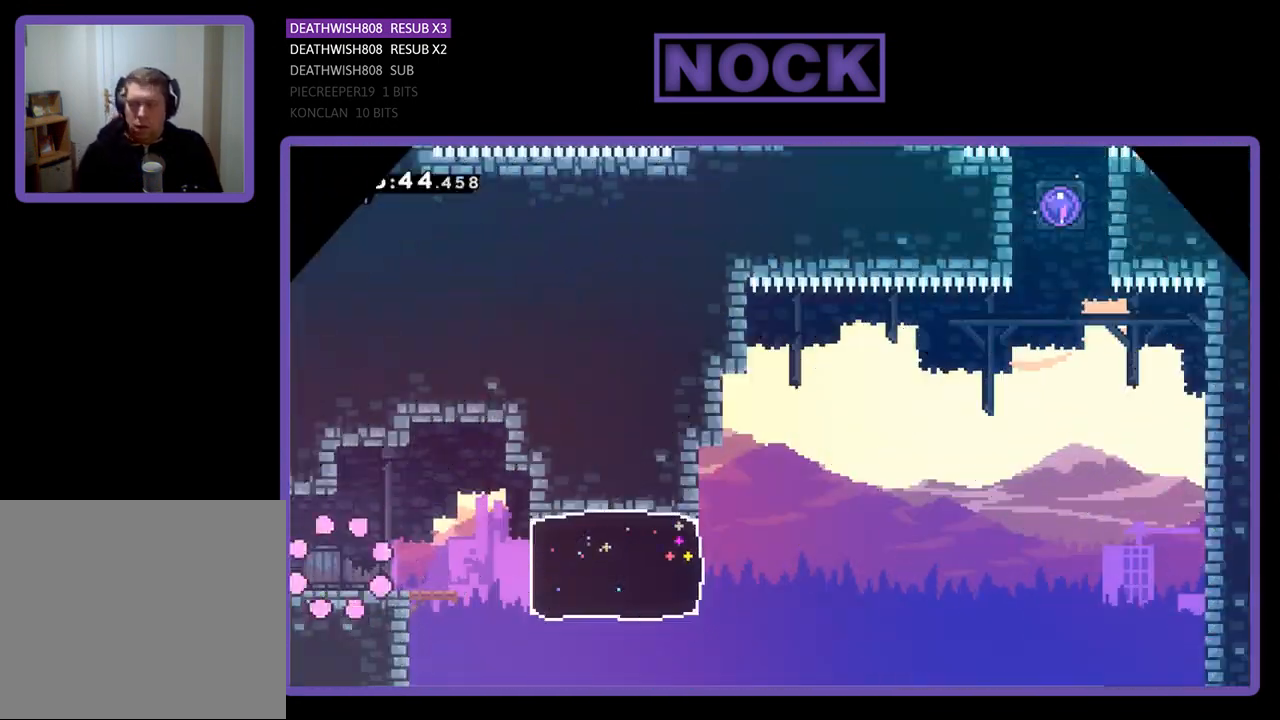
{"buttons": ["CROSS", "R2", "DPAD_RIGHT"], "left_stick": "center", "events": [[133, "R2", "down"], [167, "DPAD_RIGHT", "down"], [433, "CROSS", "down"]]}
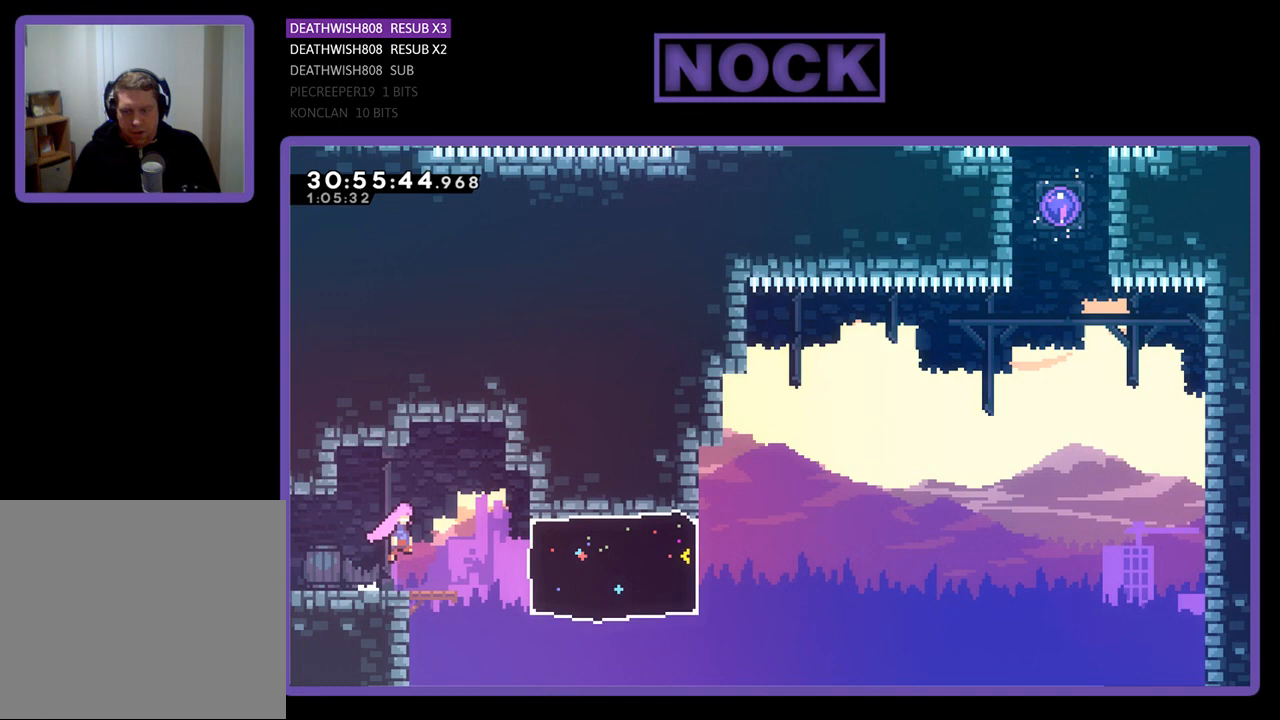
{"buttons": ["R2", "DPAD_RIGHT"], "left_stick": "center", "events": [[67, "CROSS", "up"], [333, "CIRCLE", "down"], [500, "CIRCLE", "up"]]}
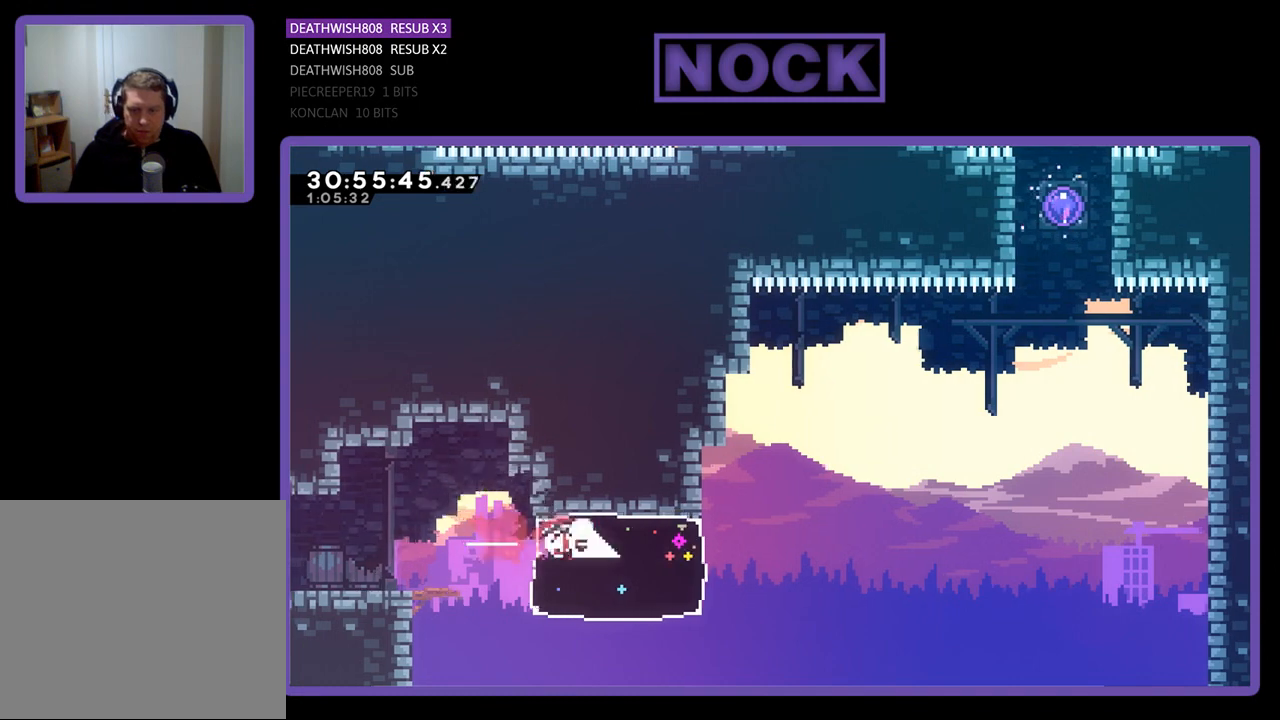
{"buttons": ["CROSS", "R2", "DPAD_UP", "DPAD_RIGHT"], "left_stick": "center", "events": [[233, "DPAD_UP", "down"], [300, "CROSS", "down"]]}
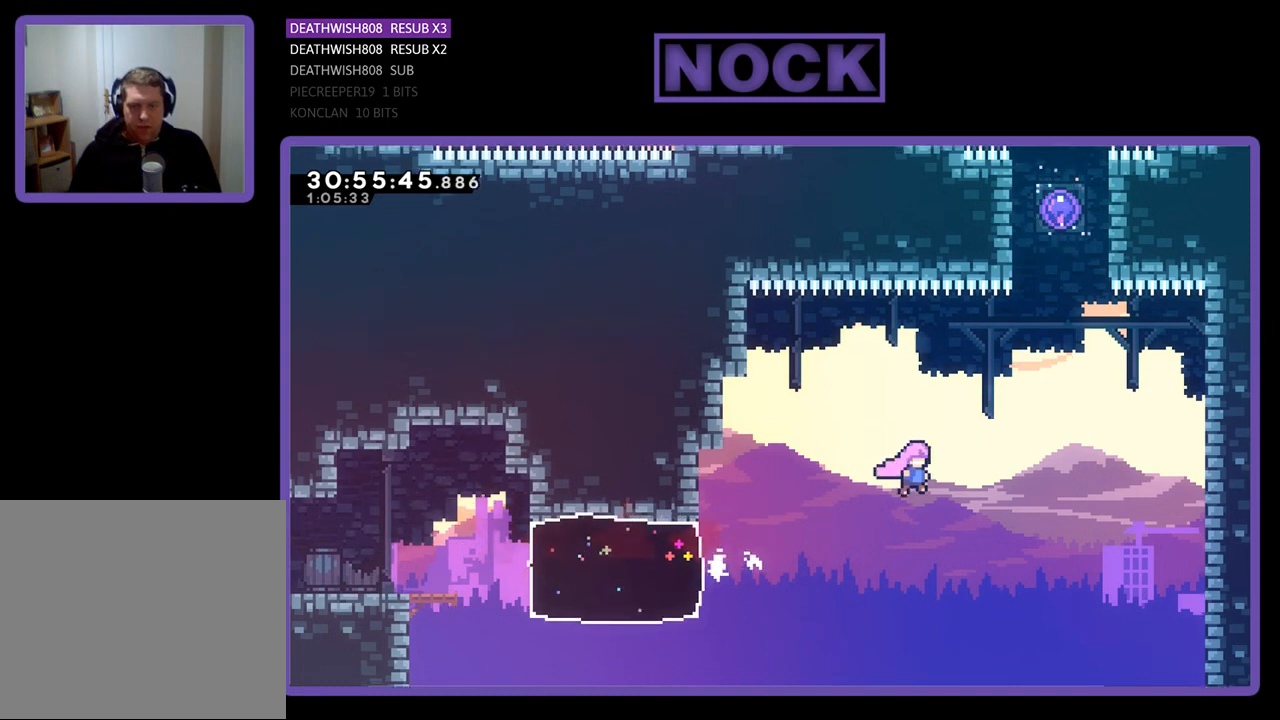
{"buttons": ["R2", "DPAD_UP"], "left_stick": "center", "events": [[167, "CROSS", "up"], [300, "CIRCLE", "down"], [300, "DPAD_RIGHT", "up"], [500, "CIRCLE", "up"]]}
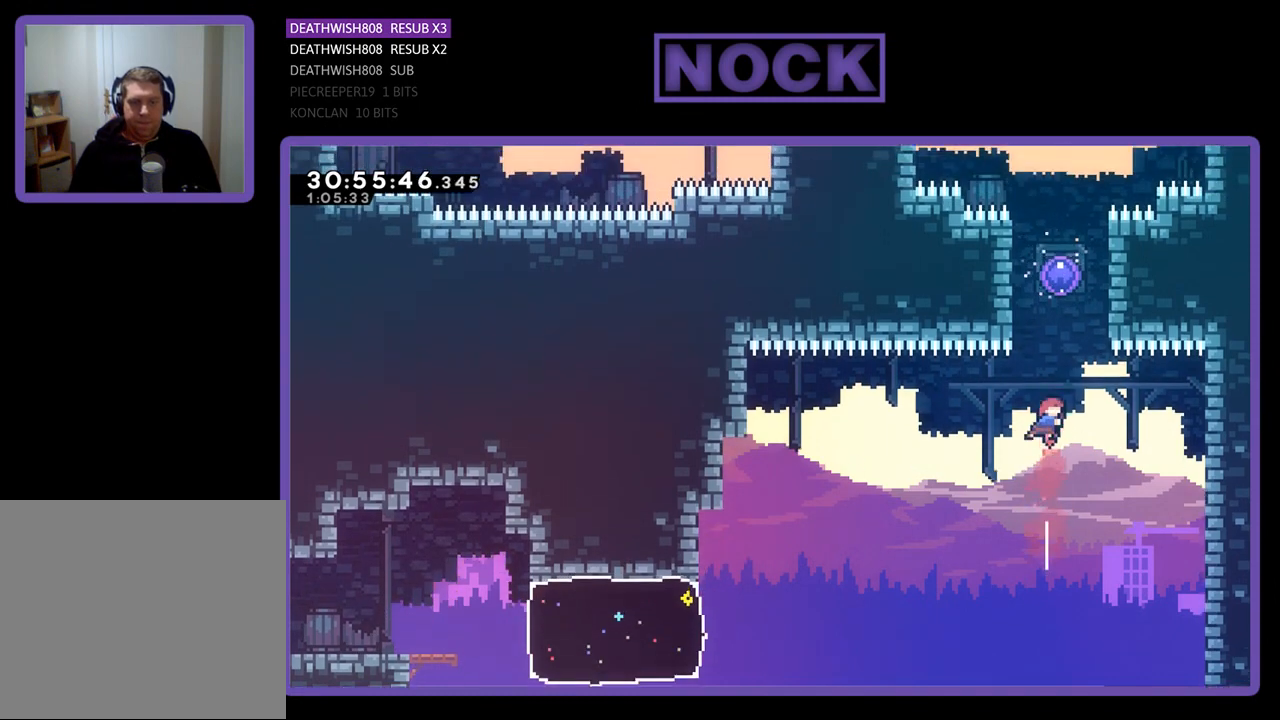
{"buttons": ["R2", "DPAD_UP"], "left_stick": "center", "events": [[100, "CIRCLE", "down"], [300, "CIRCLE", "up"]]}
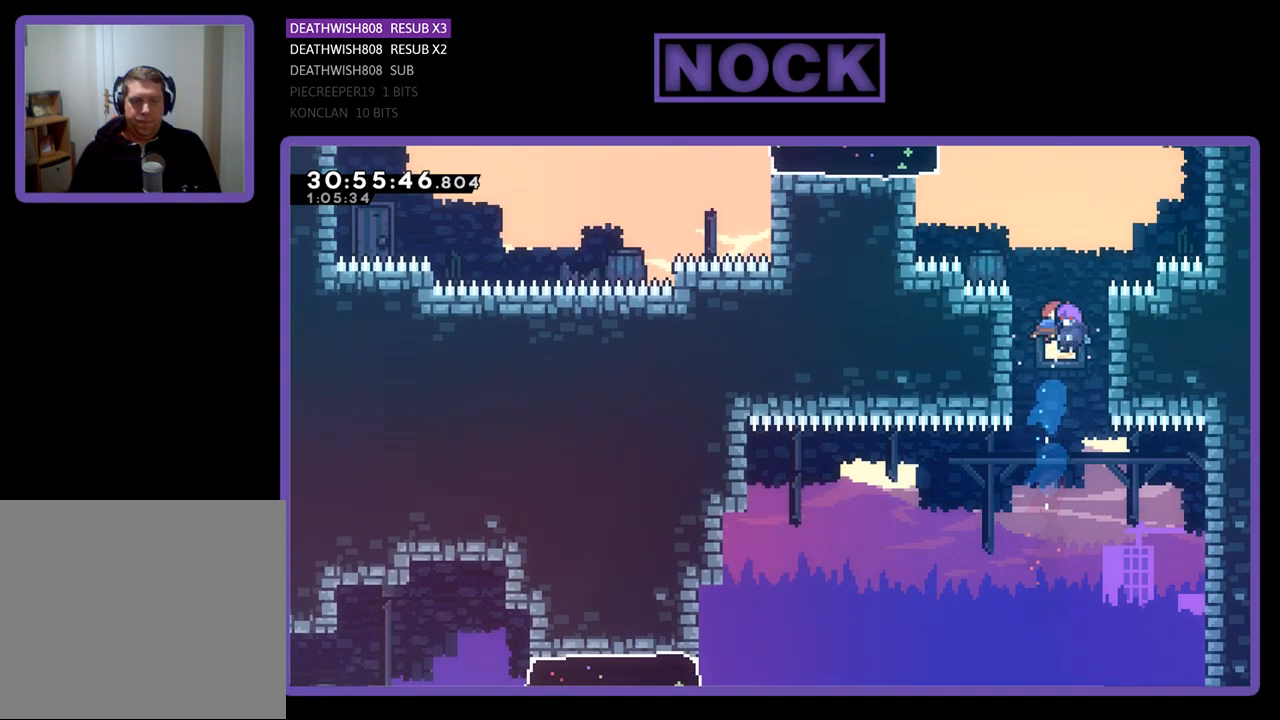
{"buttons": ["R2", "DPAD_LEFT"], "left_stick": "center", "events": [[200, "DPAD_UP", "up"], [500, "DPAD_LEFT", "down"]]}
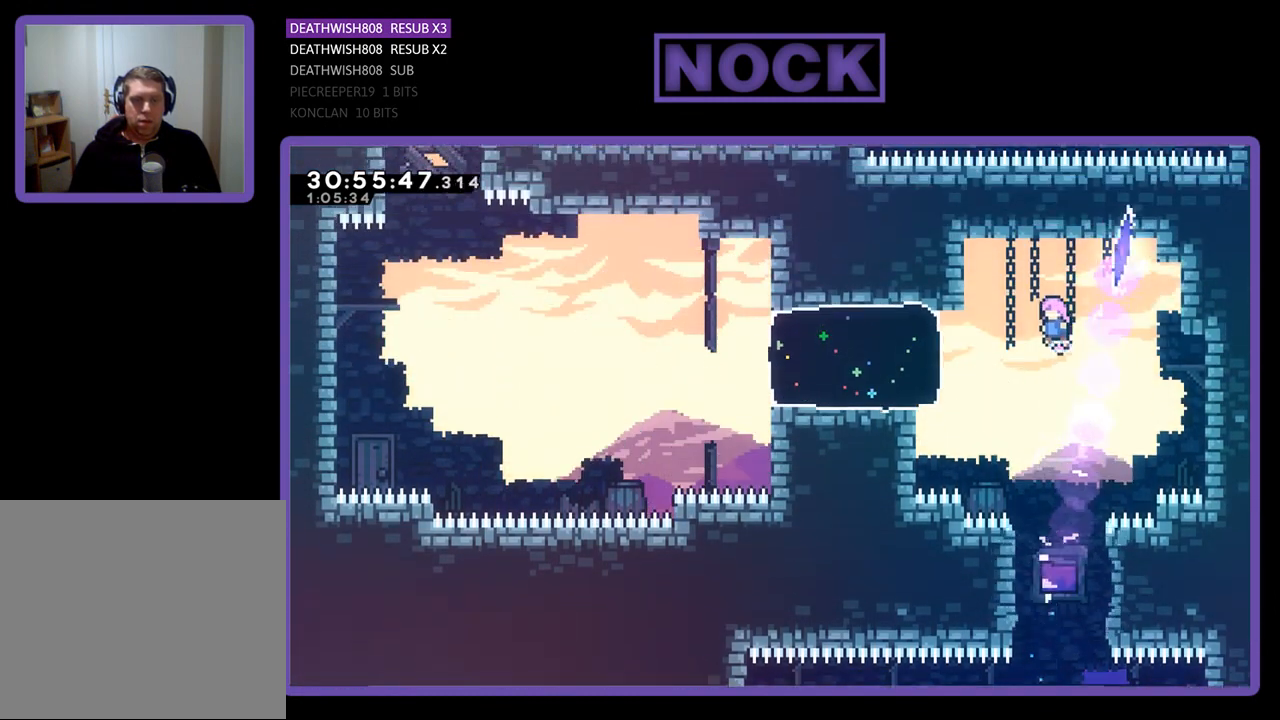
{"buttons": ["CIRCLE", "R2", "DPAD_LEFT"], "left_stick": "center", "events": [[500, "CIRCLE", "down"]]}
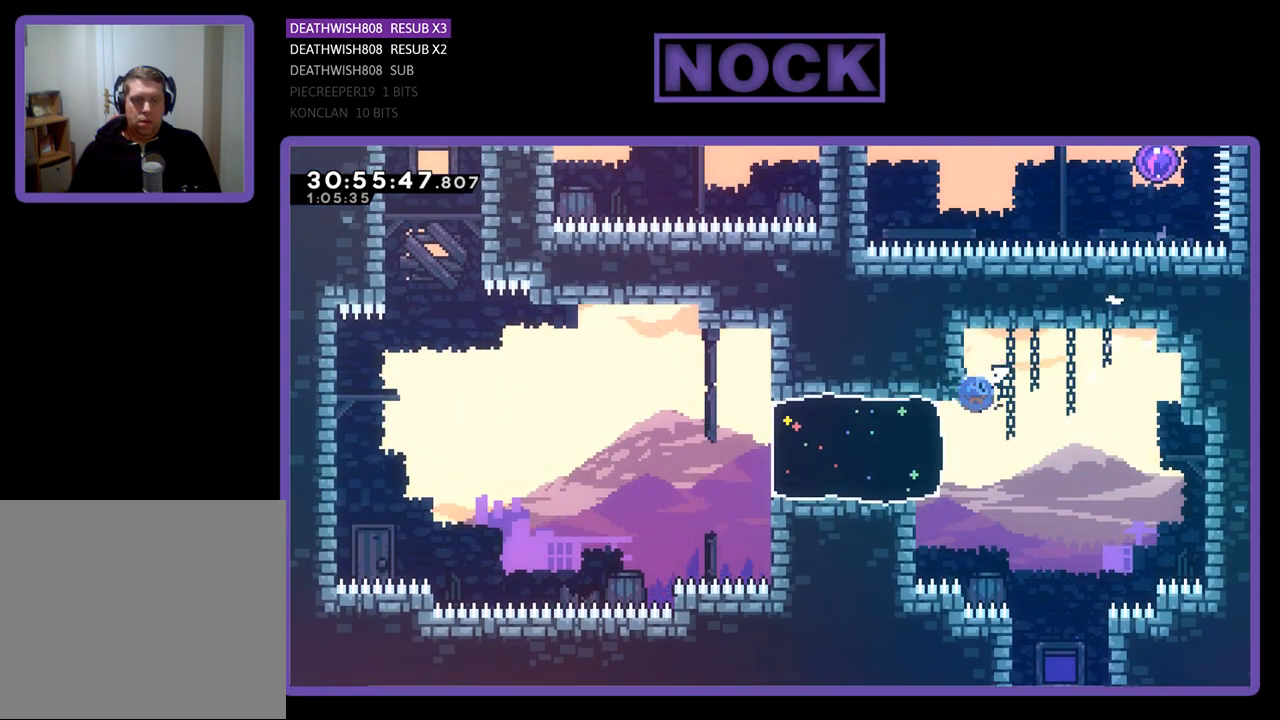
{"buttons": ["R2", "DPAD_LEFT"], "left_stick": "center", "events": [[467, "CIRCLE", "up"]]}
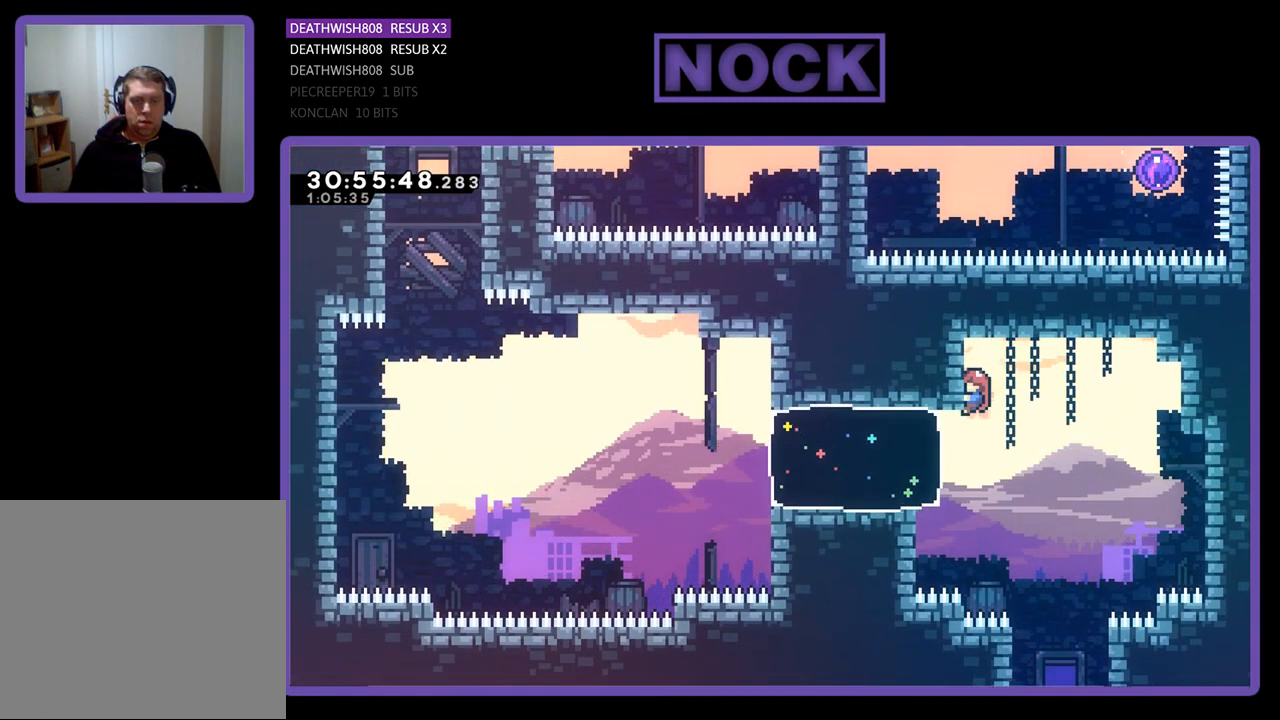
{"buttons": [], "left_stick": "center", "events": [[33, "DPAD_LEFT", "up"], [467, "R2", "up"]]}
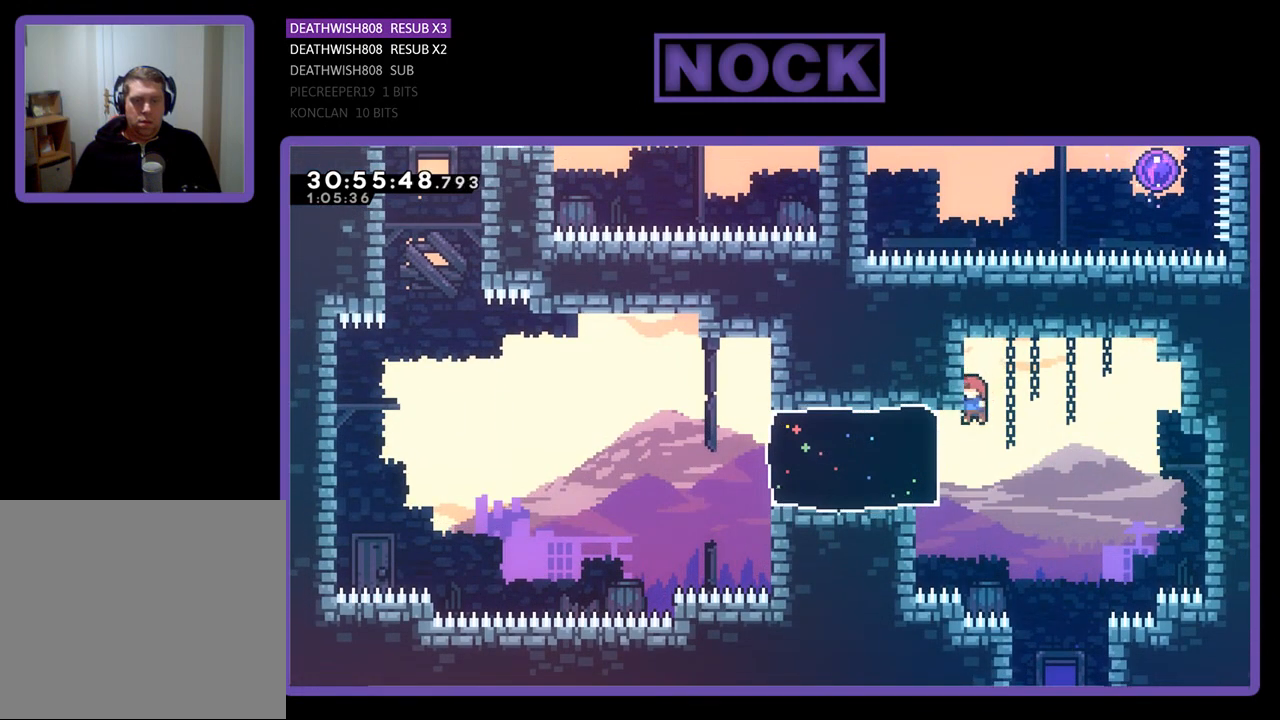
{"buttons": ["R2", "DPAD_UP", "DPAD_LEFT"], "left_stick": "center", "events": [[200, "DPAD_LEFT", "down"], [200, "R2", "down"], [233, "CIRCLE", "down"], [467, "CIRCLE", "up"], [467, "DPAD_UP", "down"]]}
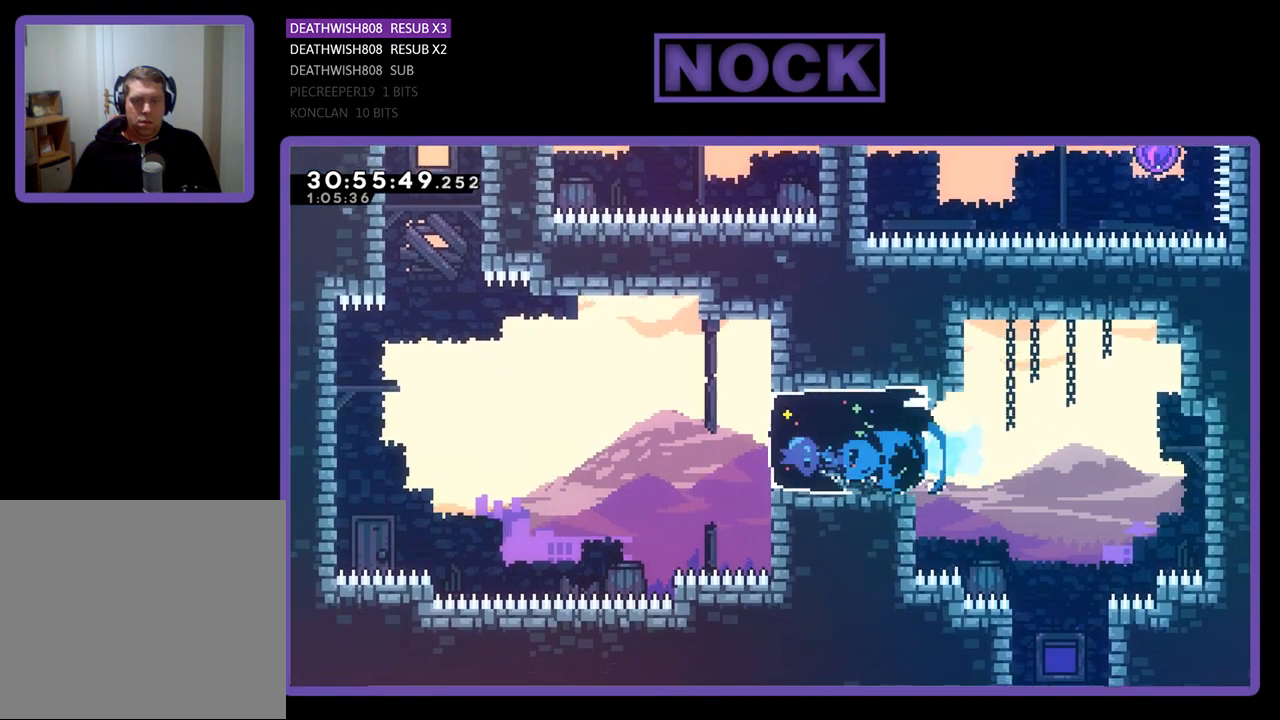
{"buttons": ["CROSS", "R2", "DPAD_UP", "DPAD_LEFT"], "left_stick": "center", "events": [[133, "CROSS", "down"]]}
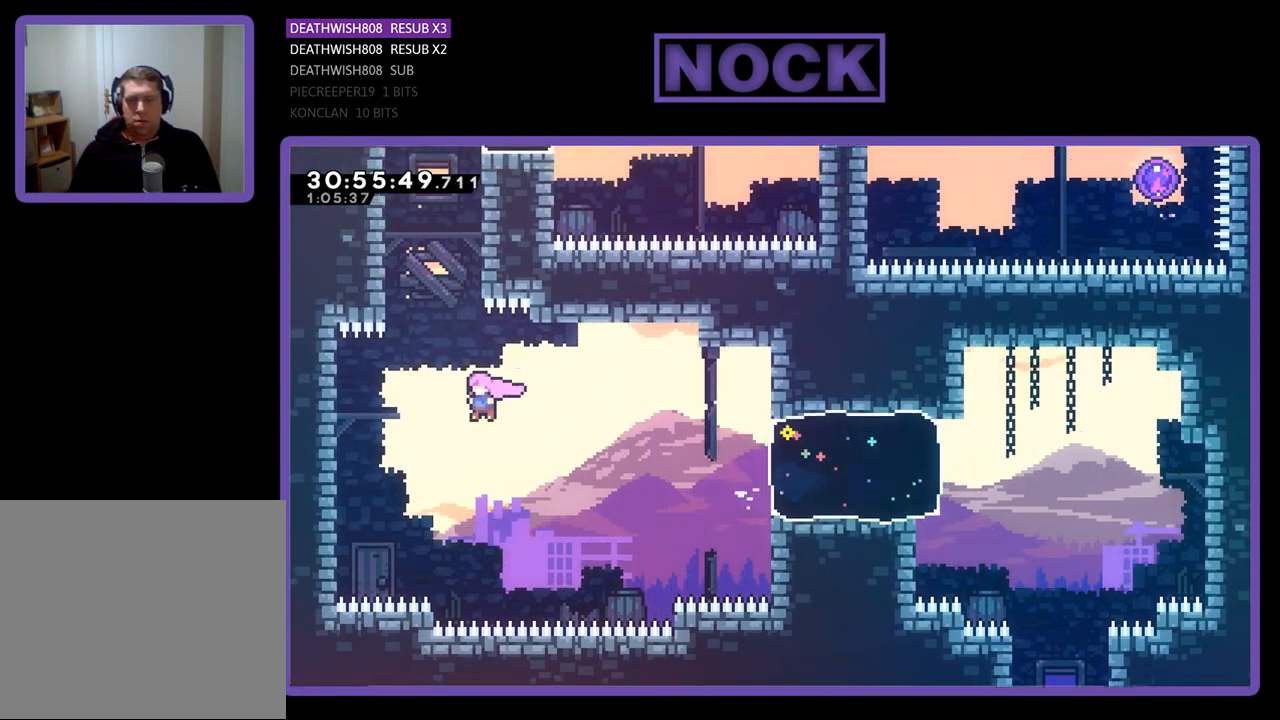
{"buttons": ["R2", "DPAD_UP", "DPAD_LEFT"], "left_stick": "center", "events": [[367, "CROSS", "up"]]}
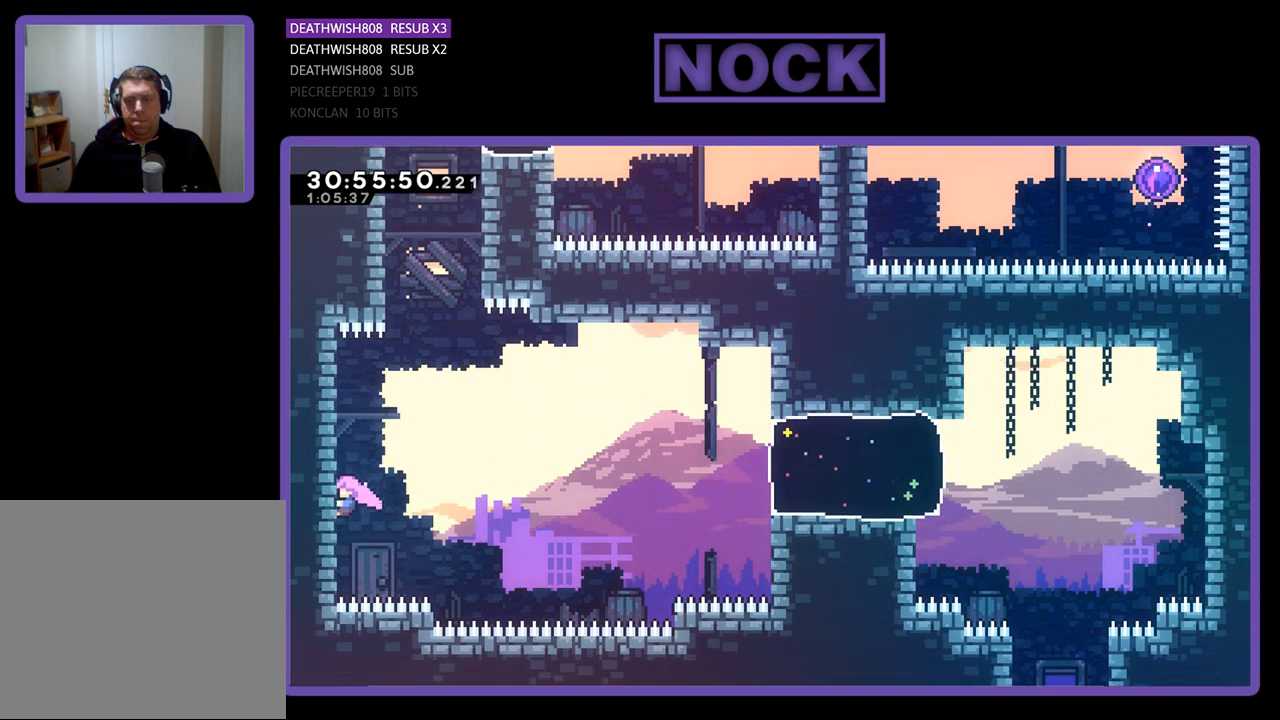
{"buttons": ["CROSS", "R2", "DPAD_UP", "DPAD_RIGHT"], "left_stick": "center", "events": [[200, "DPAD_LEFT", "up"], [400, "DPAD_RIGHT", "down"], [433, "CROSS", "down"]]}
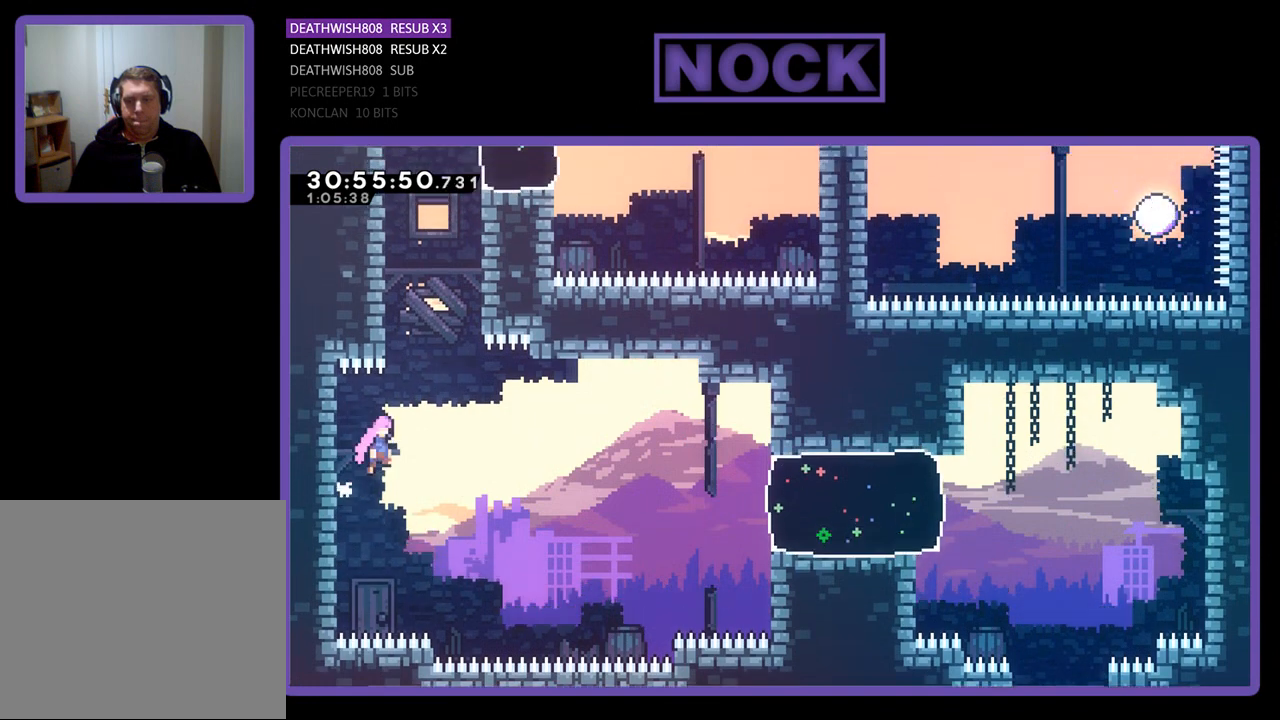
{"buttons": ["CIRCLE", "R2", "DPAD_UP", "DPAD_LEFT"], "left_stick": "center", "events": [[167, "CROSS", "up"], [167, "DPAD_RIGHT", "up"], [267, "CIRCLE", "down"], [500, "DPAD_LEFT", "down"]]}
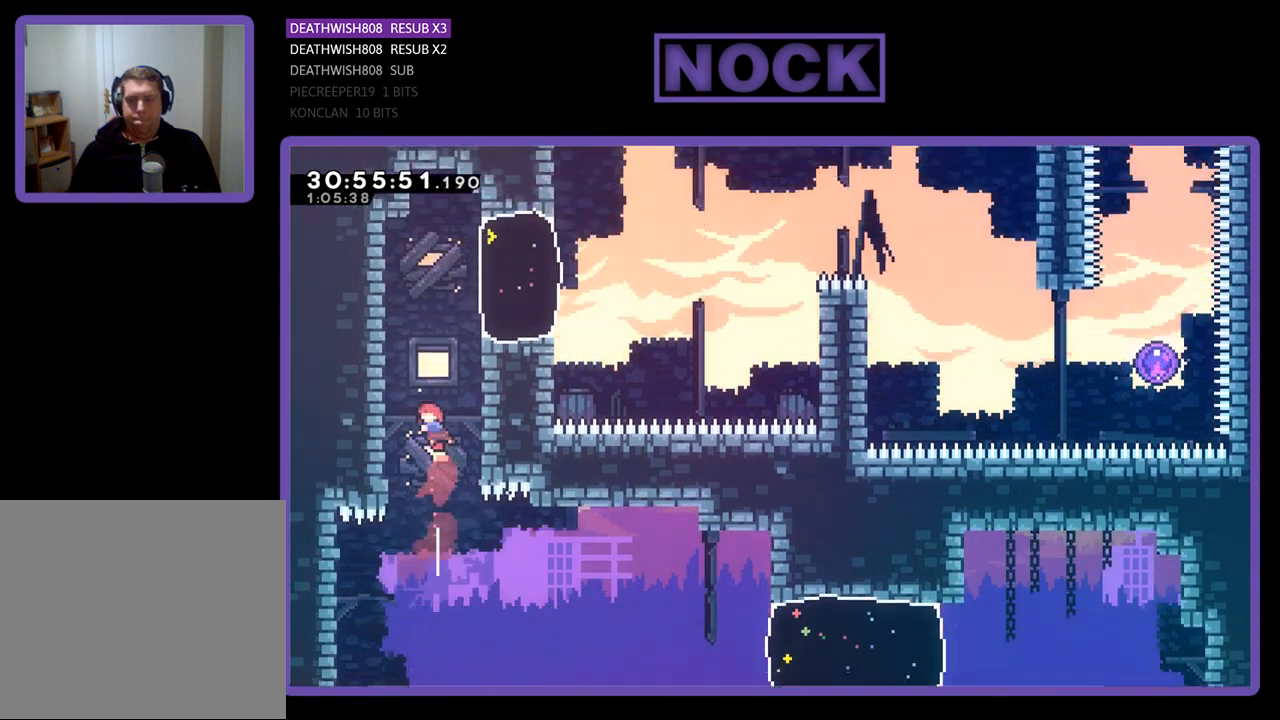
{"buttons": ["R2", "DPAD_UP", "DPAD_LEFT"], "left_stick": "center", "events": [[100, "CIRCLE", "up"]]}
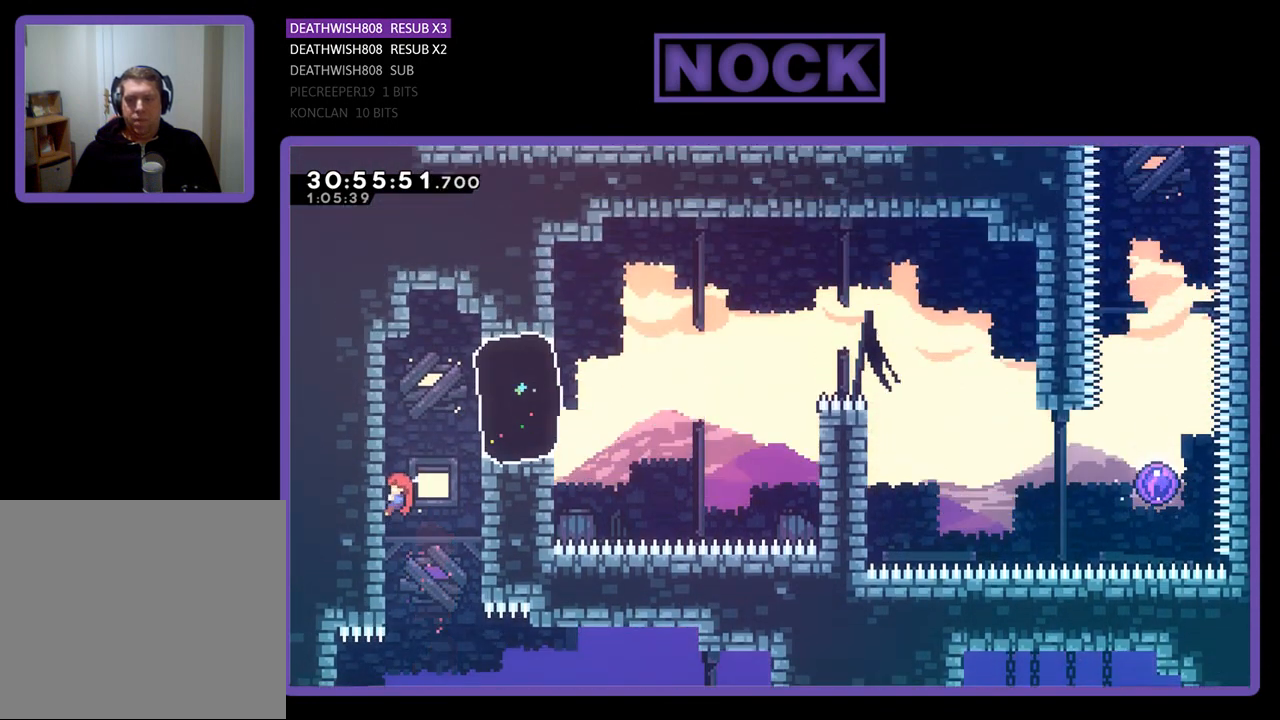
{"buttons": ["CROSS", "R2", "DPAD_RIGHT"], "left_stick": "center", "events": [[33, "DPAD_LEFT", "up"], [333, "DPAD_UP", "up"], [467, "CROSS", "down"], [467, "DPAD_RIGHT", "down"]]}
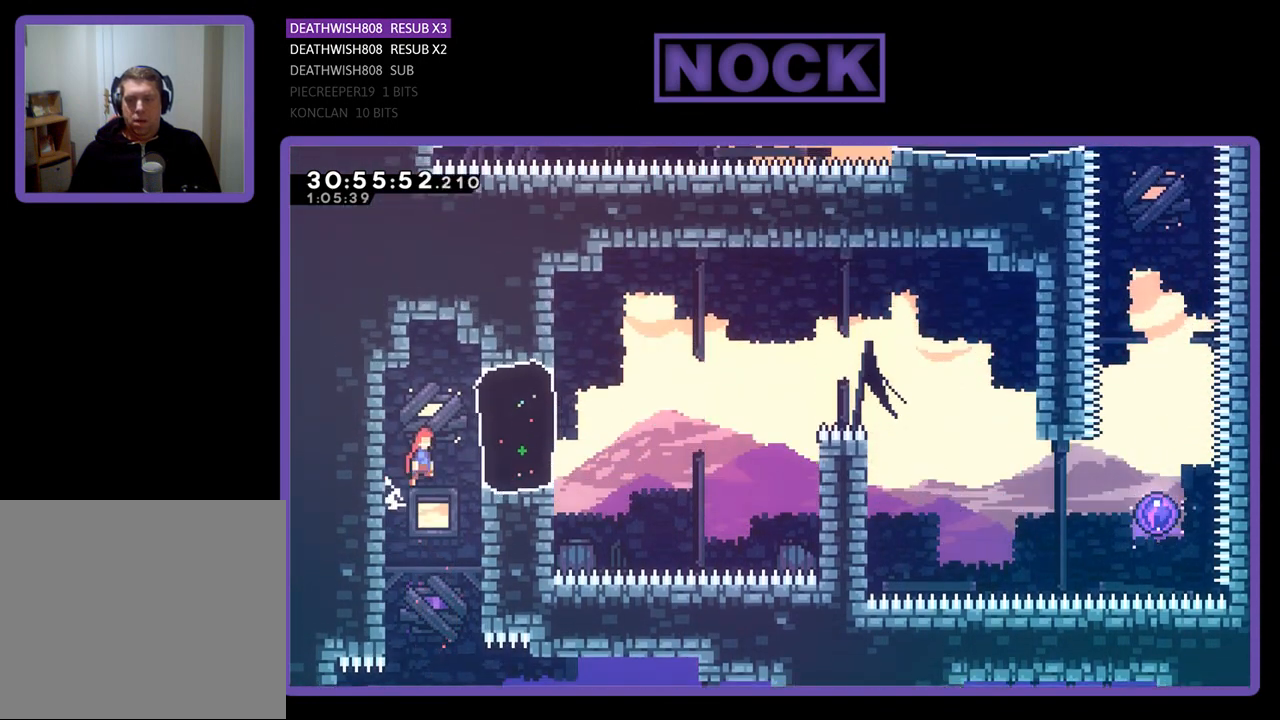
{"buttons": ["CROSS", "R2", "DPAD_UP", "DPAD_RIGHT"], "left_stick": "center", "events": [[33, "CROSS", "up"], [167, "CIRCLE", "down"], [333, "CIRCLE", "up"], [467, "CROSS", "down"], [467, "DPAD_UP", "down"]]}
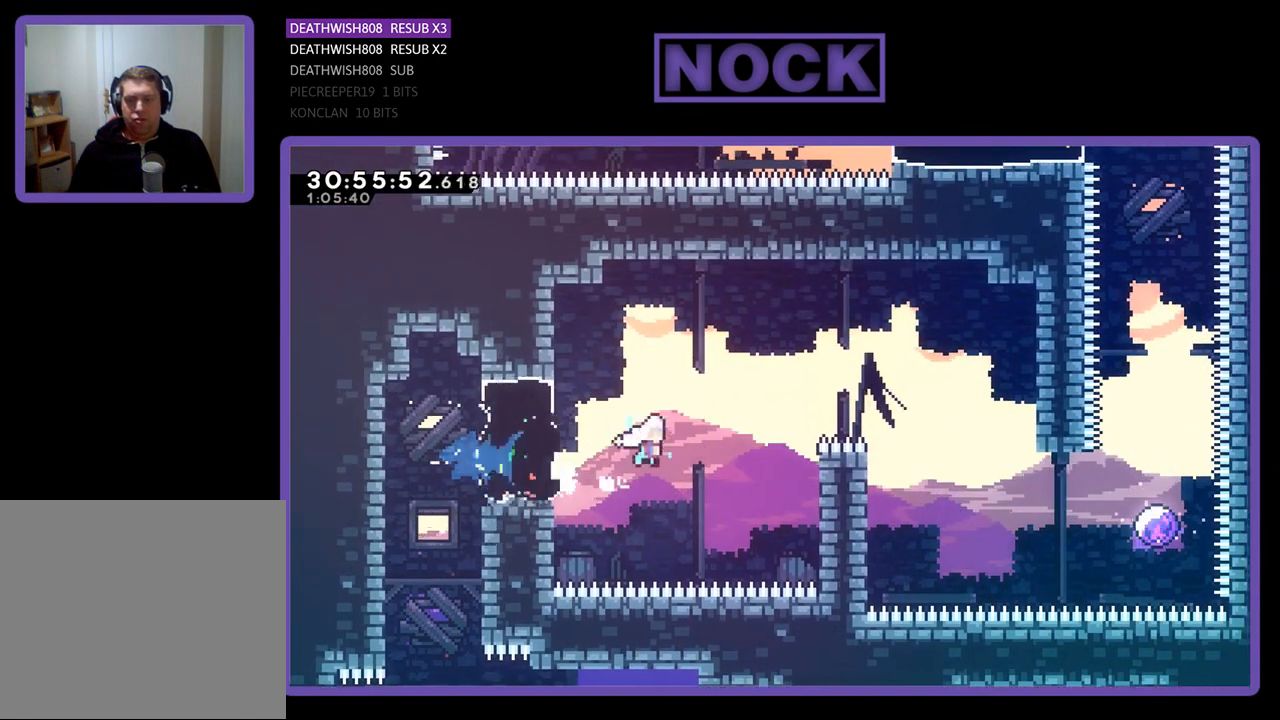
{"buttons": ["R2", "DPAD_RIGHT"], "left_stick": "center", "events": [[233, "DPAD_UP", "up"], [500, "CROSS", "up"]]}
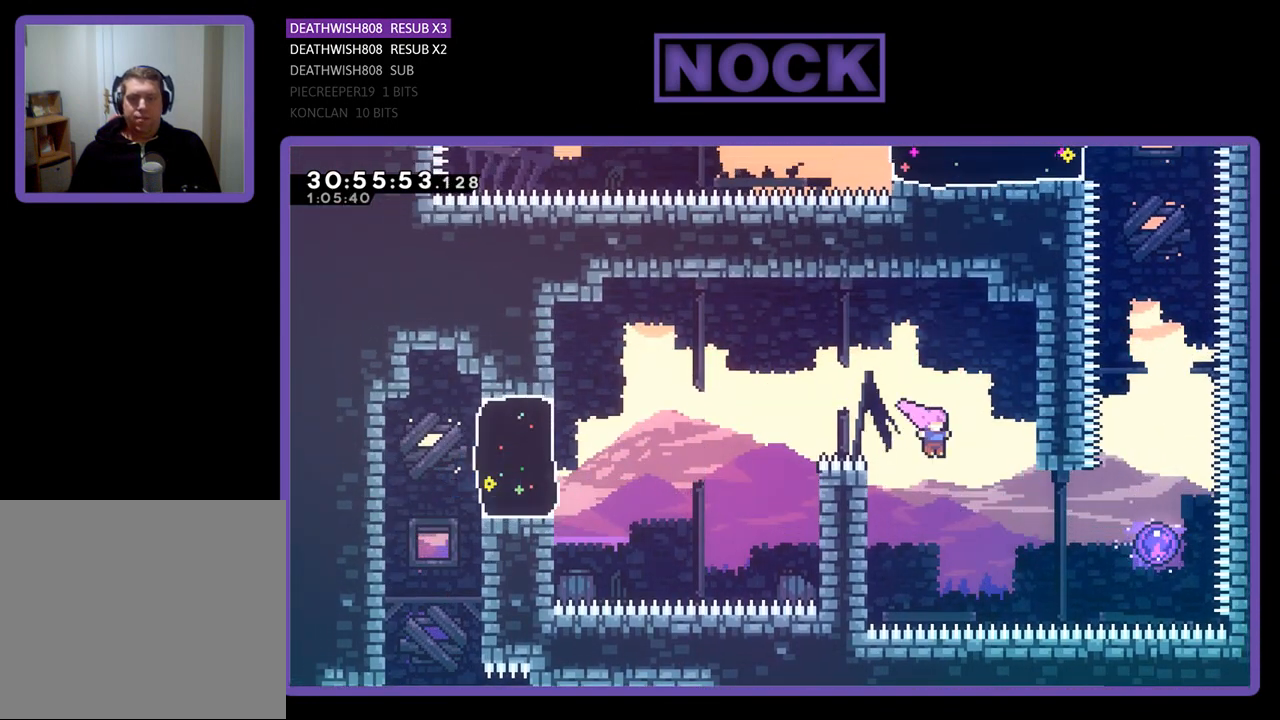
{"buttons": ["R2", "DPAD_RIGHT"], "left_stick": "center", "events": [[267, "CIRCLE", "down"], [500, "CIRCLE", "up"]]}
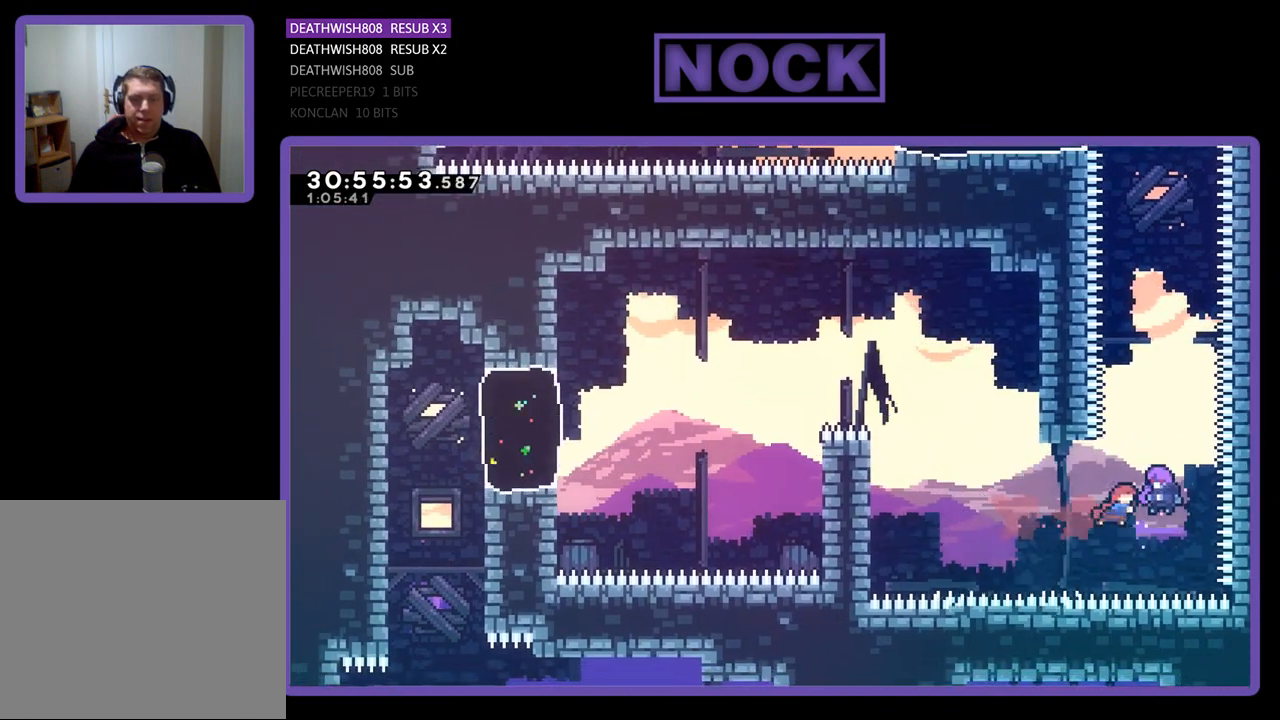
{"buttons": ["R2", "DPAD_UP"], "left_stick": "center", "events": [[233, "DPAD_UP", "down"], [267, "DPAD_RIGHT", "up"]]}
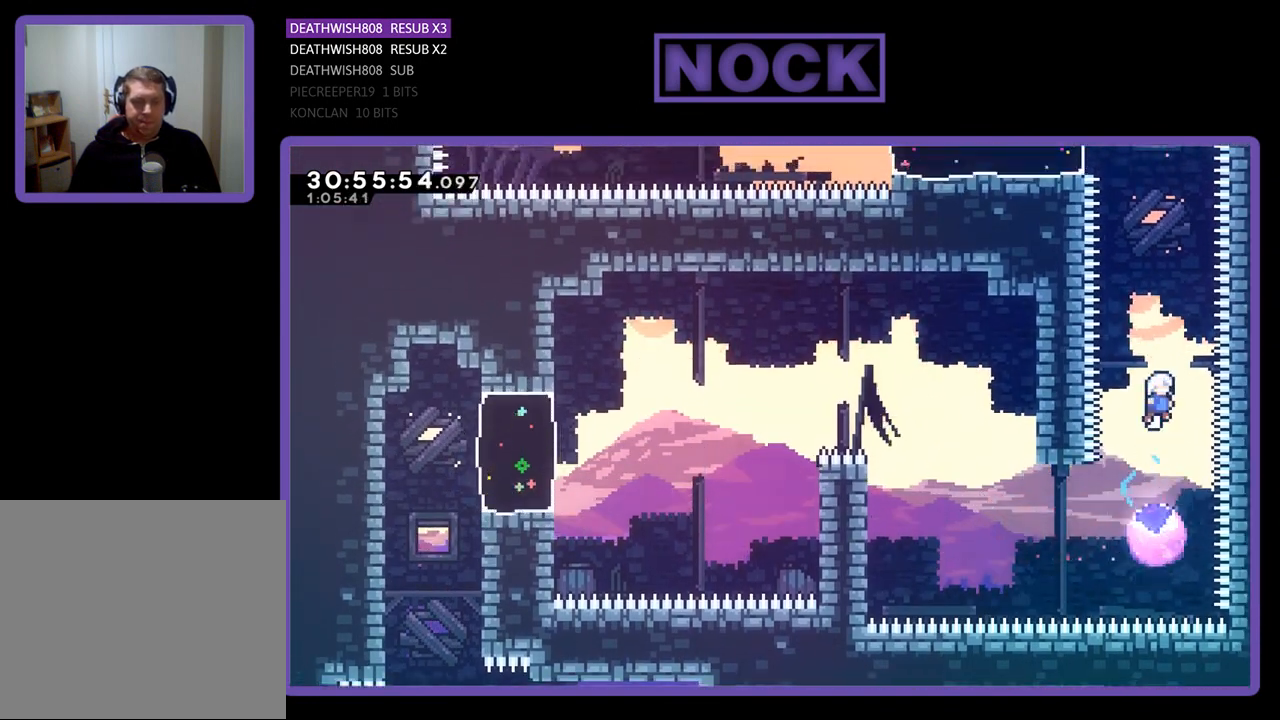
{"buttons": ["CIRCLE", "R2", "DPAD_UP"], "left_stick": "center", "events": [[333, "CIRCLE", "down"]]}
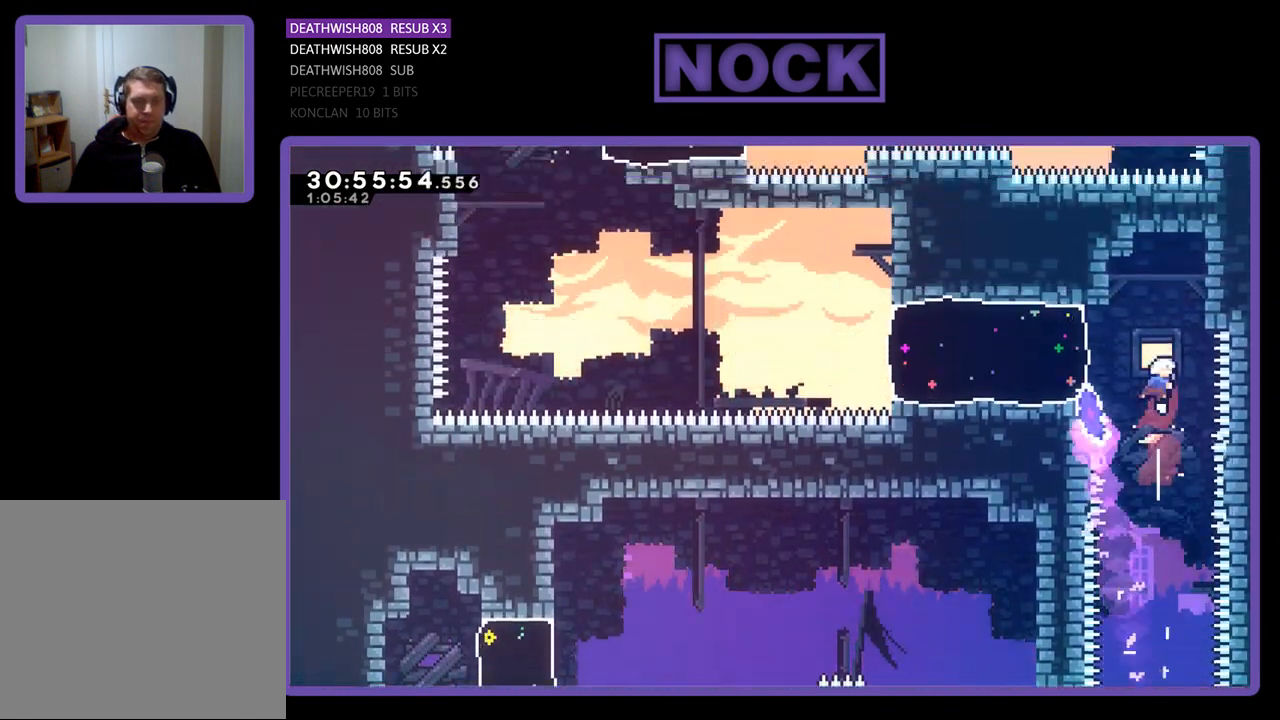
{"buttons": ["CIRCLE", "R2", "DPAD_LEFT"], "left_stick": "center", "events": [[67, "CIRCLE", "up"], [167, "DPAD_UP", "up"], [367, "DPAD_LEFT", "down"], [500, "CIRCLE", "down"]]}
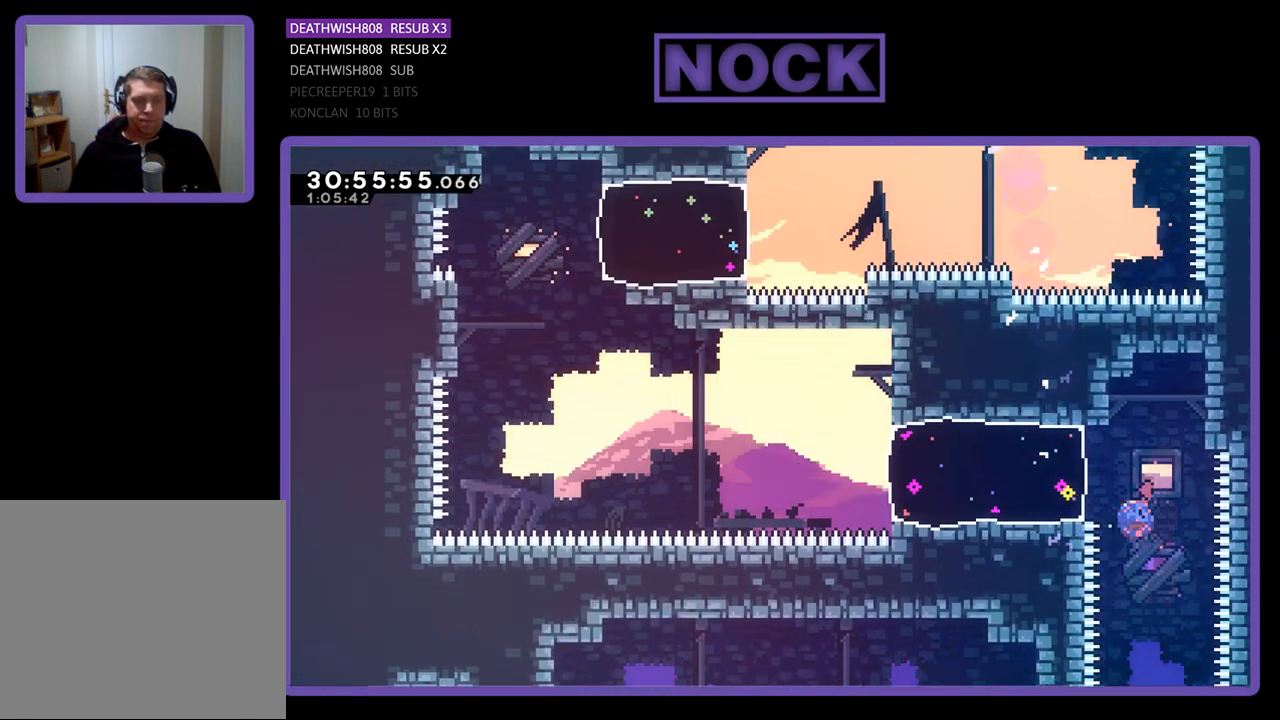
{"buttons": ["R2", "DPAD_UP", "DPAD_LEFT"], "left_stick": "center", "events": [[133, "DPAD_UP", "down"], [267, "CIRCLE", "up"]]}
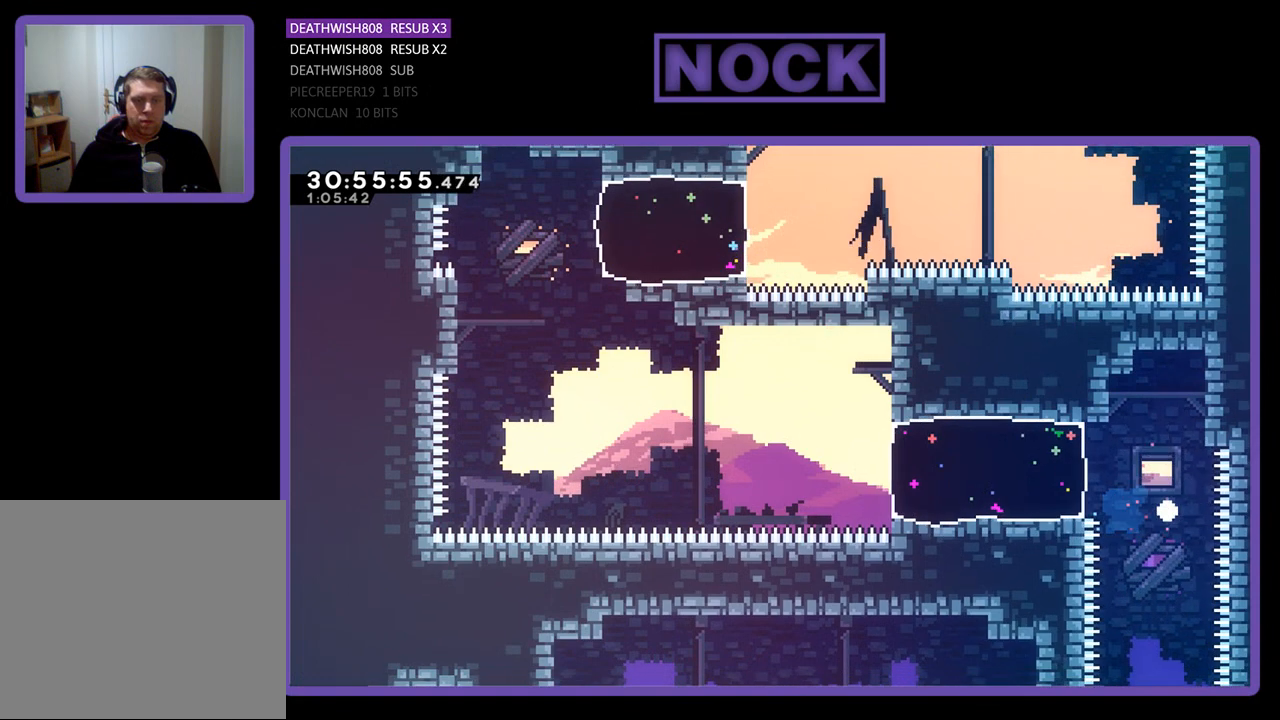
{"buttons": [], "left_stick": "center", "events": [[100, "DPAD_UP", "up"], [100, "R2", "up"], [133, "DPAD_LEFT", "up"]]}